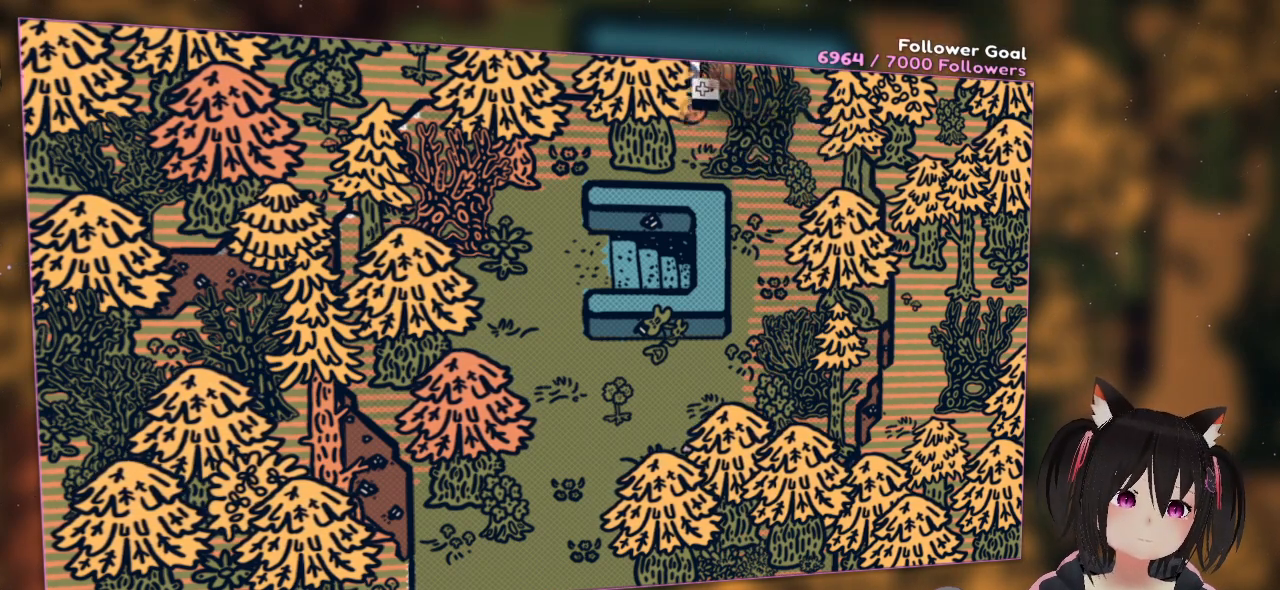
Gameplay with a controller (Nintendo layout); each line is a JSON object with the inputs held at the frame after it. "events" lists button and stick changes between this image and that frame as [ms after this image, input, new state], when the widget could be followed in between. Not read: L1 R1.
{"buttons": ["R2"], "left_stick": "center", "right_stick": "right", "events": [[150, "right_stick", "right"]]}
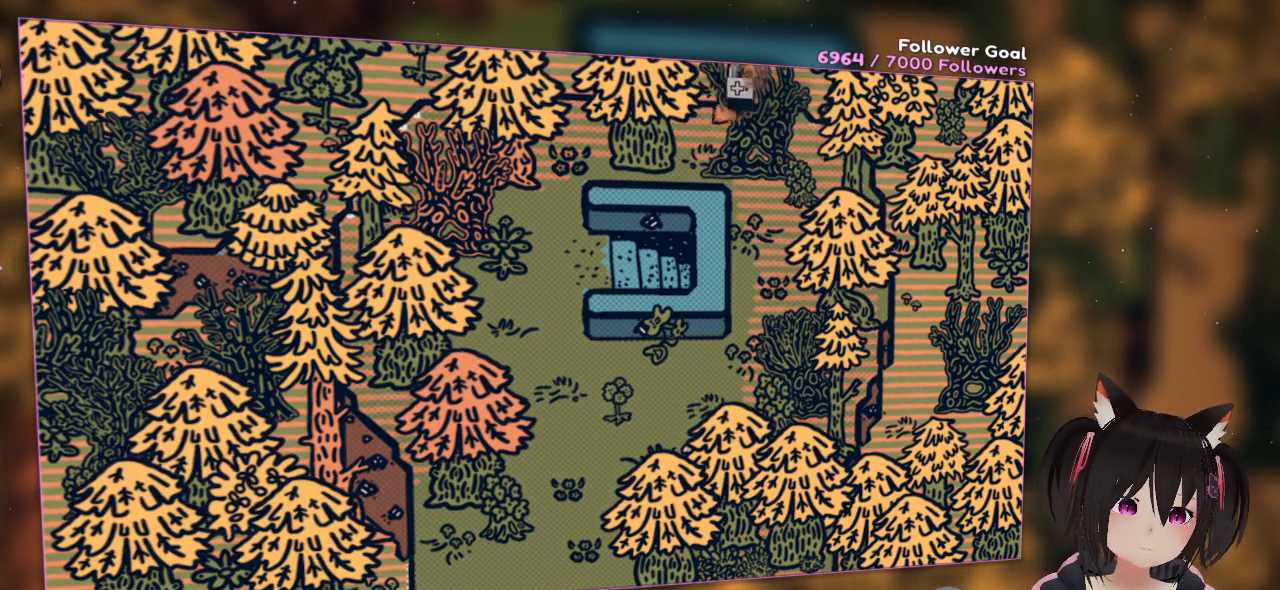
{"buttons": ["R2"], "left_stick": "center", "right_stick": "right", "events": []}
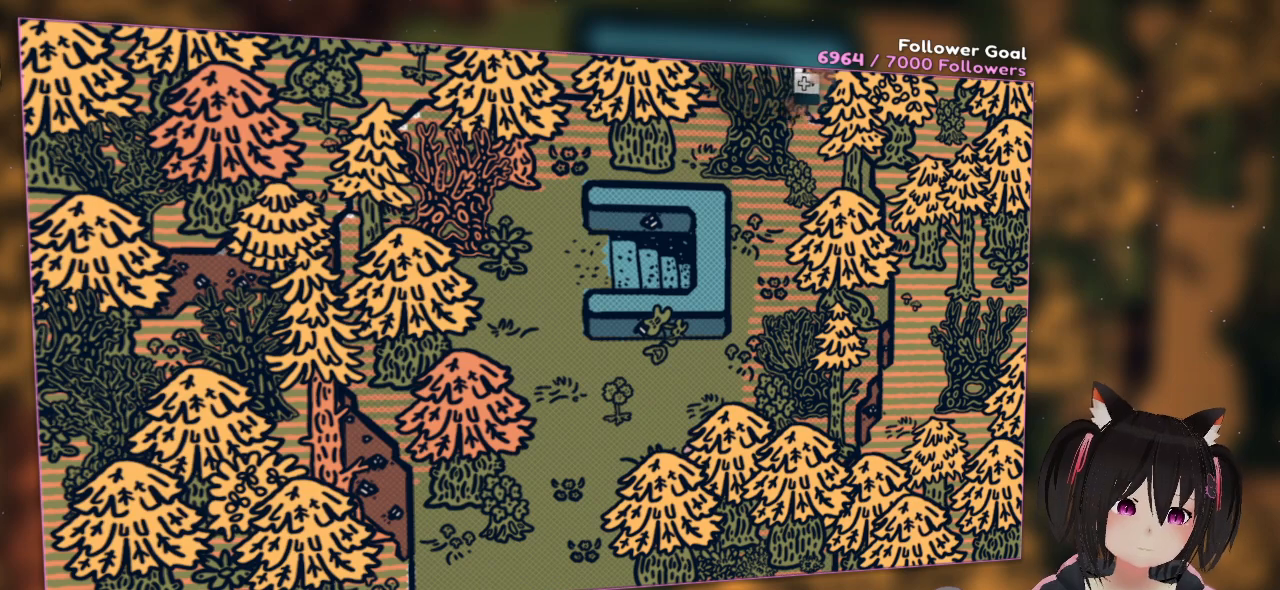
{"buttons": ["R2"], "left_stick": "center", "right_stick": "left", "events": [[50, "right_stick", "center"], [183, "right_stick", "left"]]}
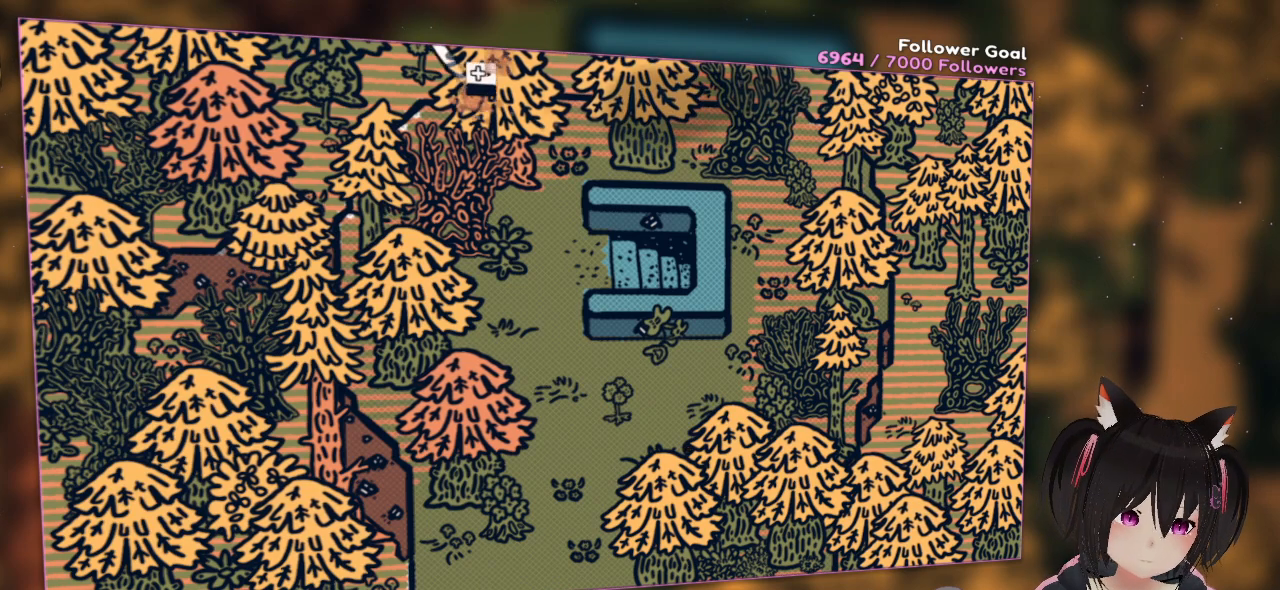
{"buttons": ["R2"], "left_stick": "center", "right_stick": "right", "events": [[217, "right_stick", "right"]]}
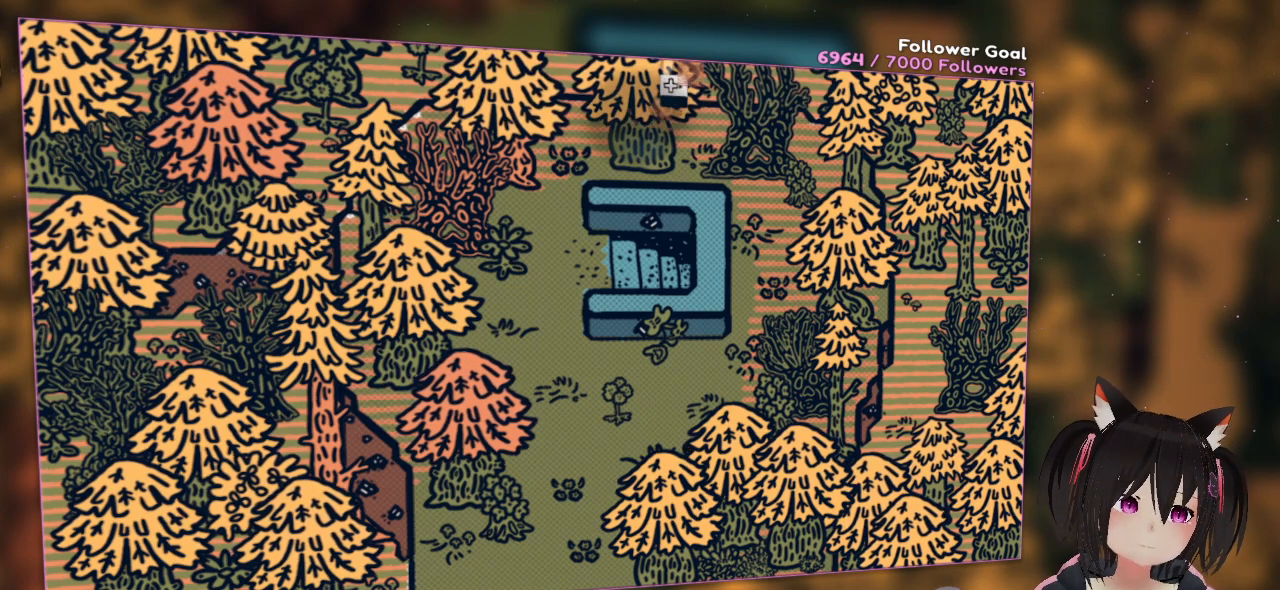
{"buttons": ["R2"], "left_stick": "center", "right_stick": "down-left", "events": [[50, "right_stick", "center"], [183, "right_stick", "left"], [317, "right_stick", "down-left"]]}
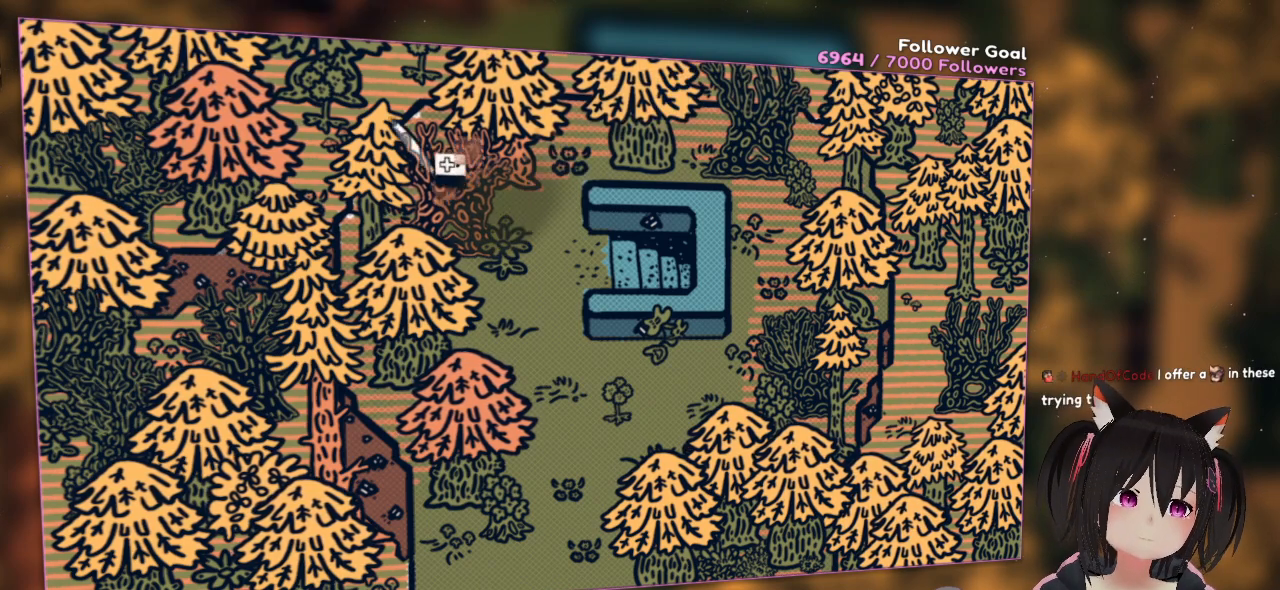
{"buttons": ["R2"], "left_stick": "center", "right_stick": "up-right", "events": [[383, "right_stick", "center"], [433, "right_stick", "up-right"]]}
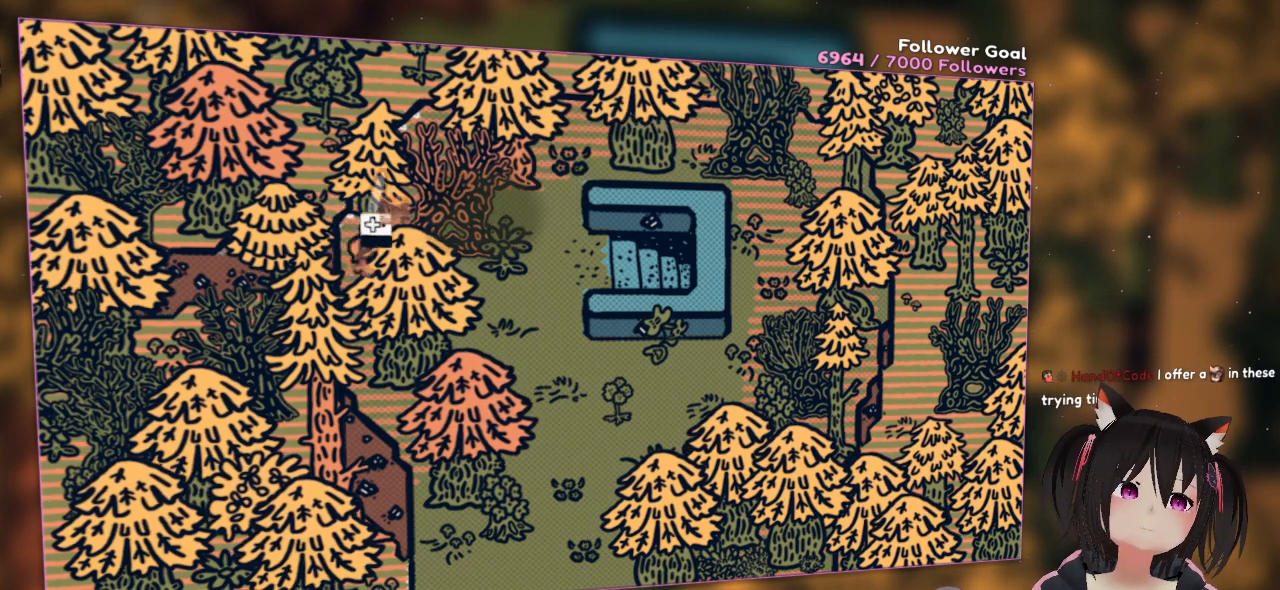
{"buttons": ["R2"], "left_stick": "center", "right_stick": "down", "events": [[367, "right_stick", "down"]]}
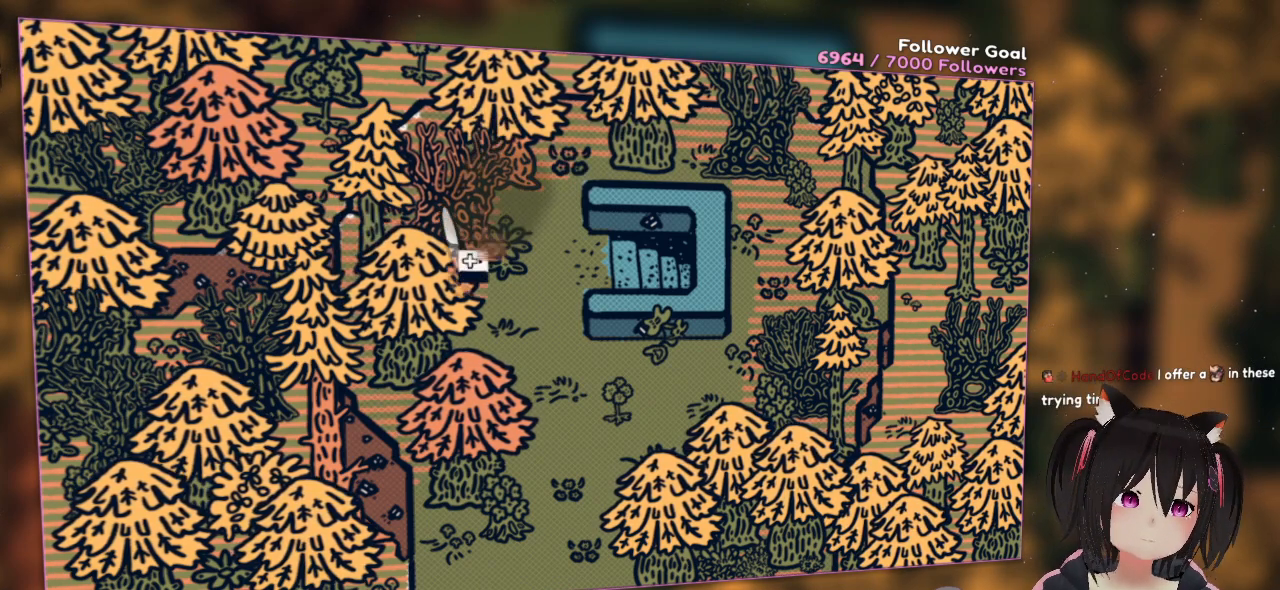
{"buttons": ["R2"], "left_stick": "center", "right_stick": "center", "events": [[200, "right_stick", "center"]]}
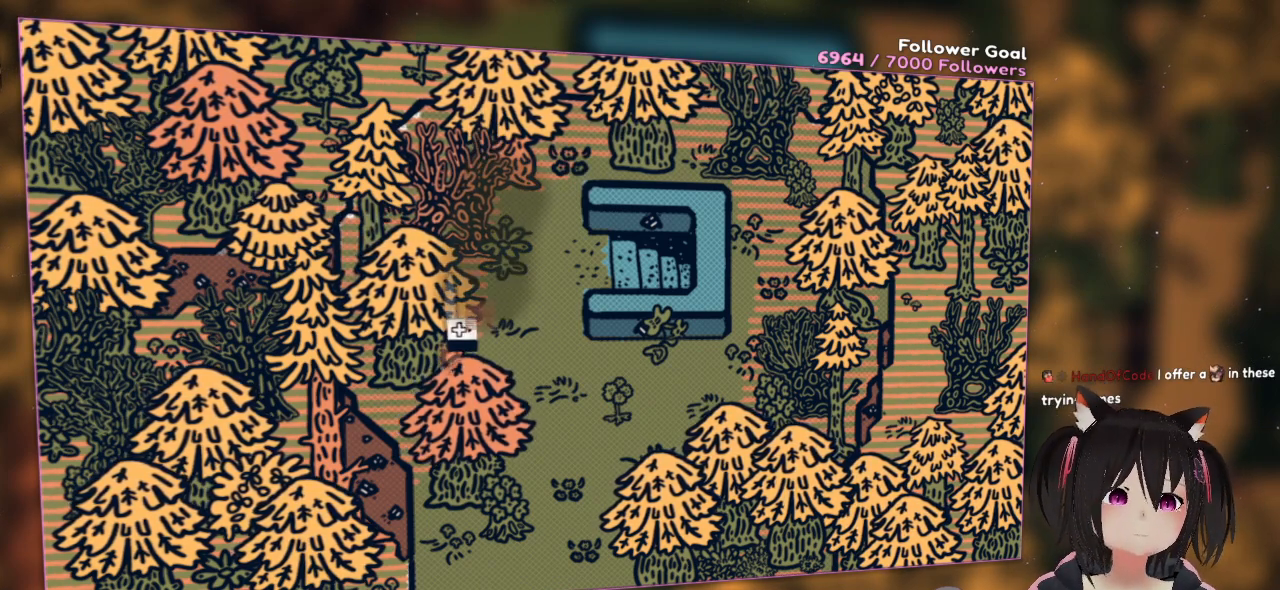
{"buttons": ["R2"], "left_stick": "center", "right_stick": "center", "events": [[33, "right_stick", "down"], [367, "right_stick", "center"]]}
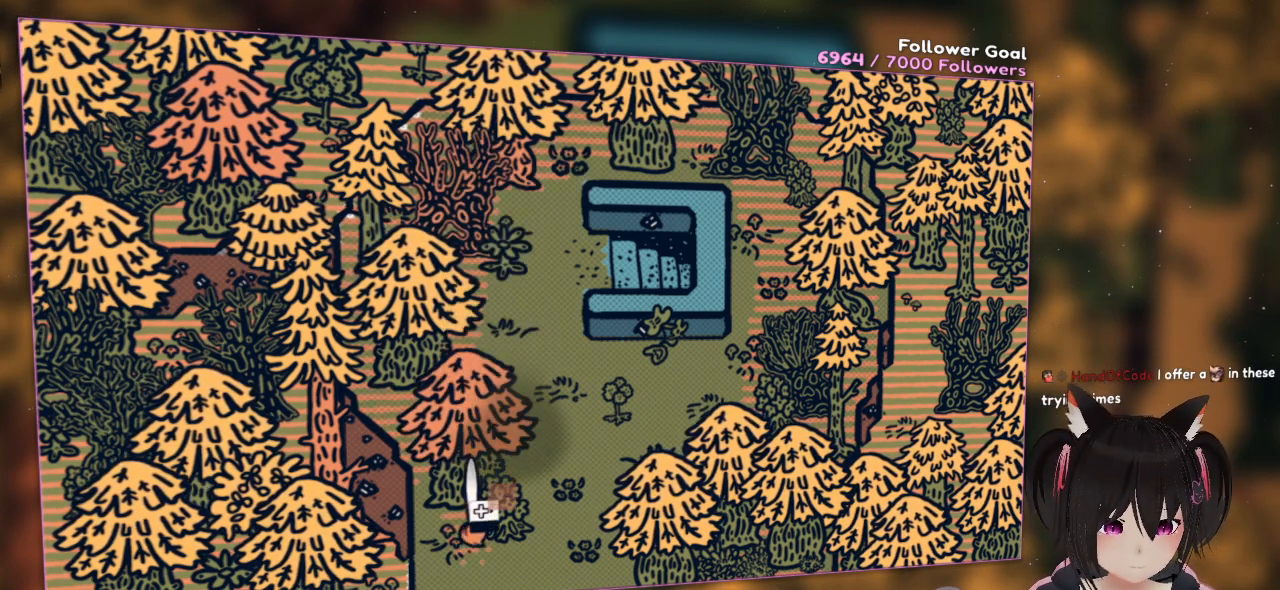
{"buttons": ["R2"], "left_stick": "center", "right_stick": "center", "events": [[83, "right_stick", "up-left"], [417, "right_stick", "center"]]}
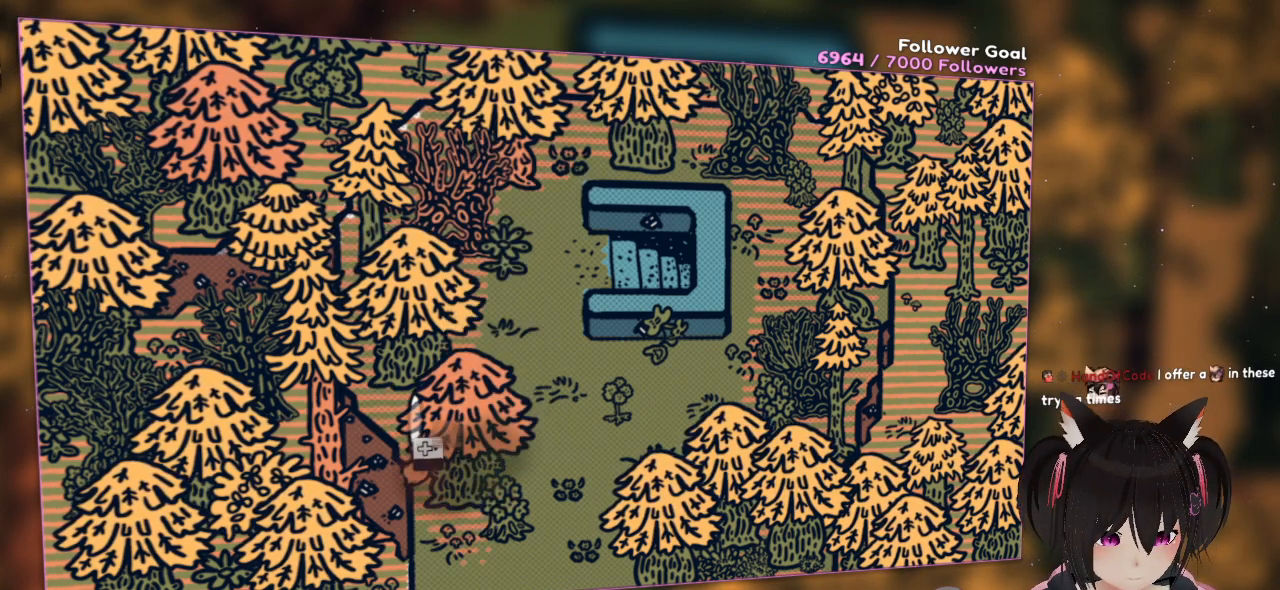
{"buttons": ["R2"], "left_stick": "center", "right_stick": "center", "events": [[100, "right_stick", "down-right"], [233, "right_stick", "right"], [467, "right_stick", "center"]]}
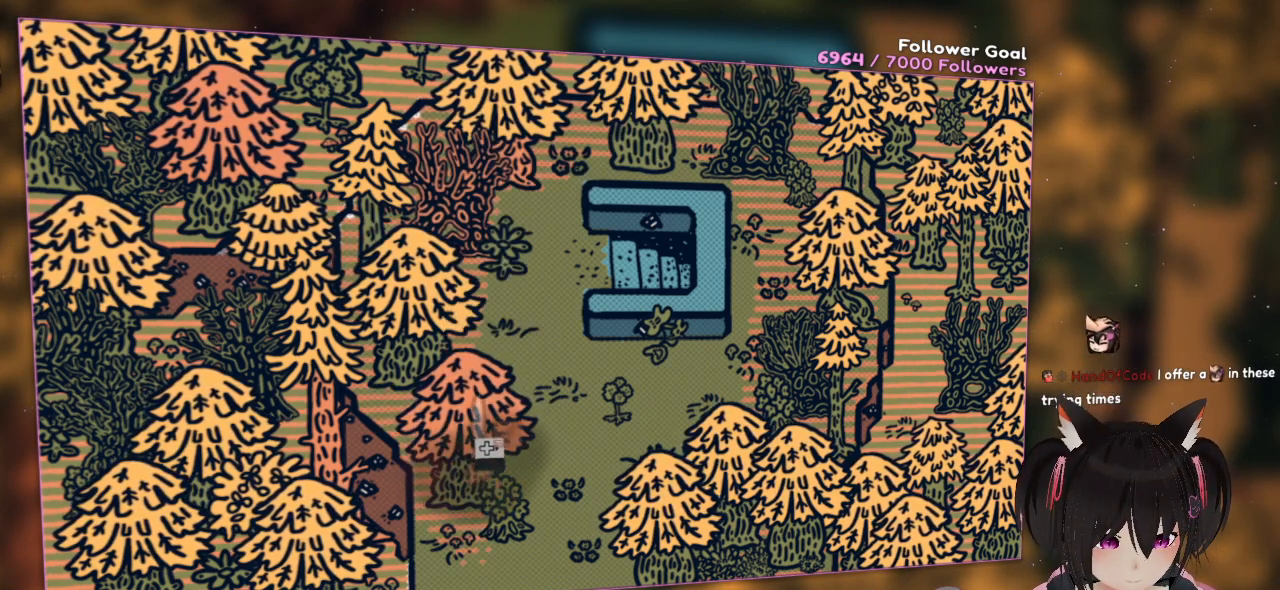
{"buttons": ["R2"], "left_stick": "center", "right_stick": "down-right", "events": [[117, "right_stick", "down-right"]]}
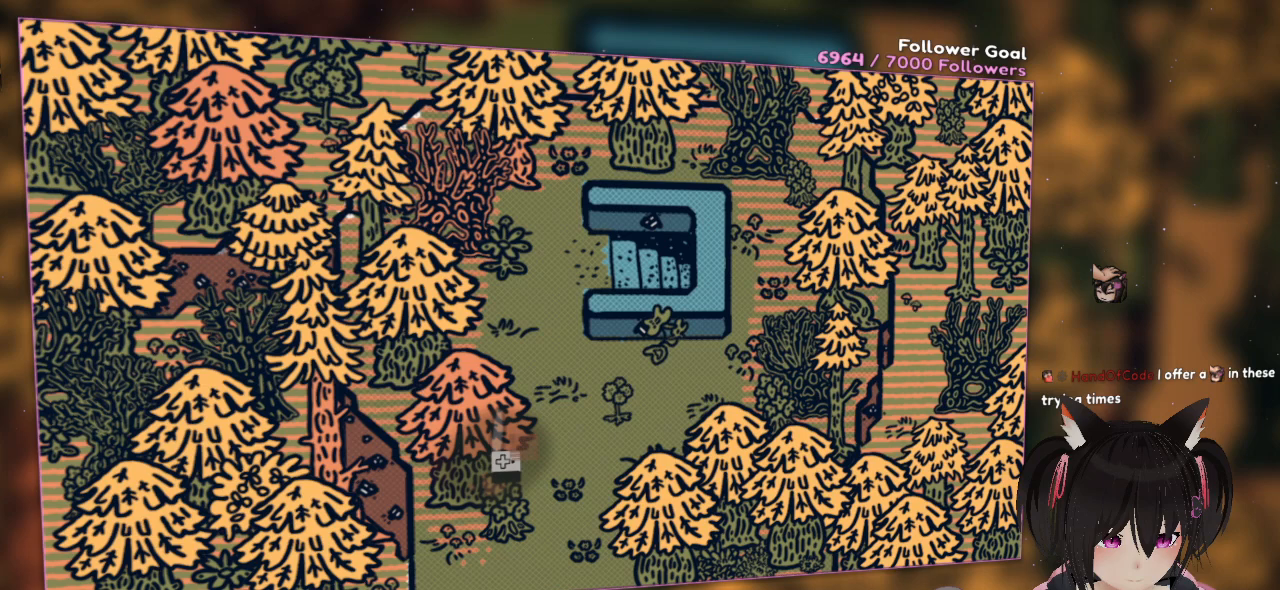
{"buttons": ["R2"], "left_stick": "center", "right_stick": "down-left", "events": [[150, "right_stick", "down"], [317, "right_stick", "down-left"]]}
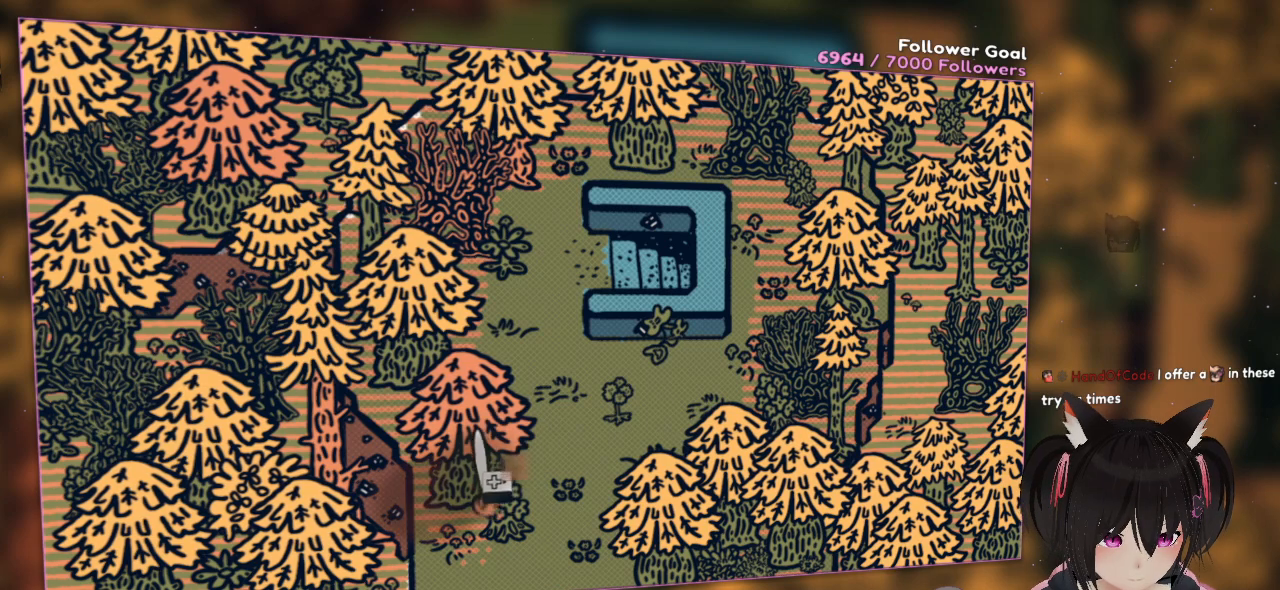
{"buttons": ["R2"], "left_stick": "center", "right_stick": "left", "events": [[350, "right_stick", "left"]]}
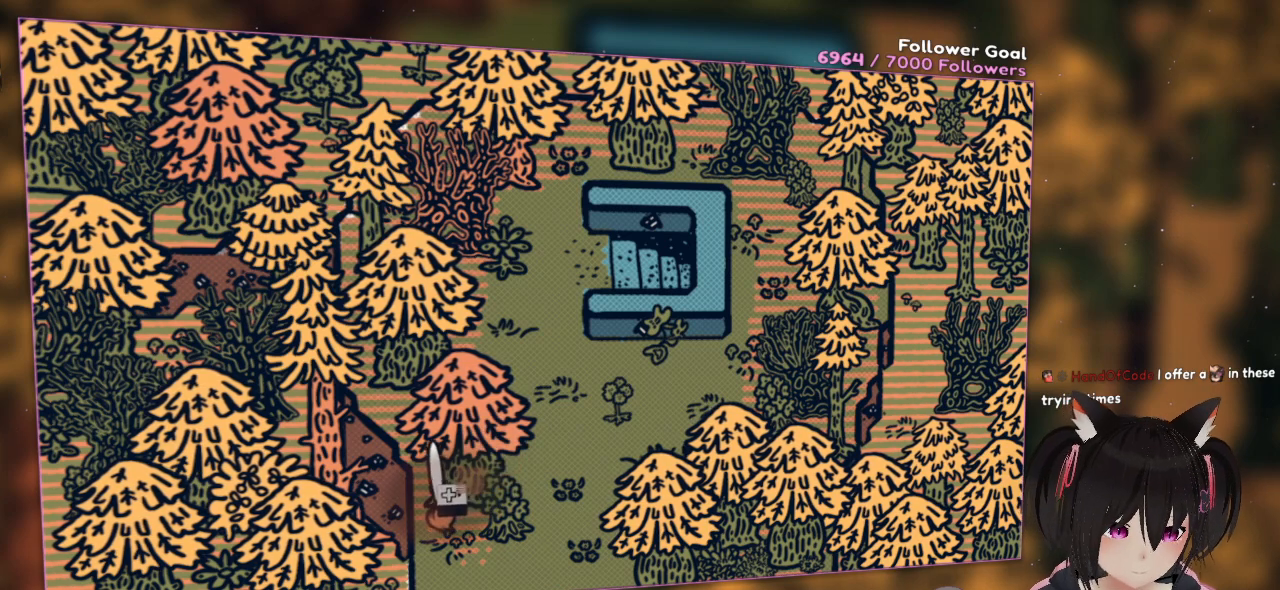
{"buttons": ["R2"], "left_stick": "center", "right_stick": "right", "events": [[467, "right_stick", "right"]]}
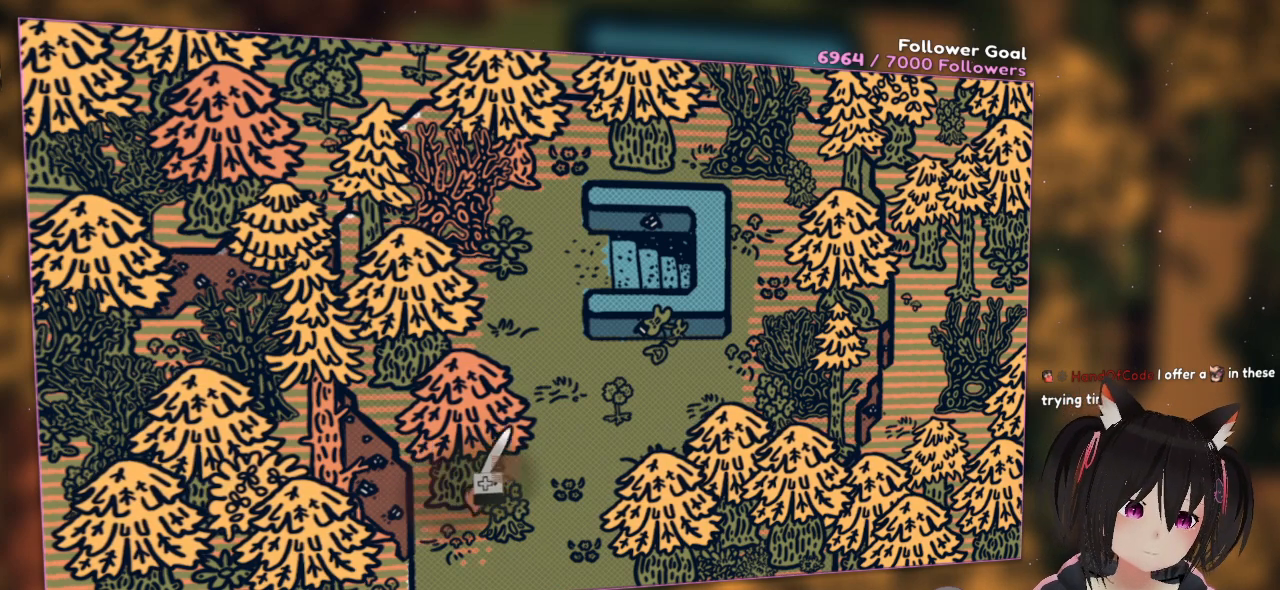
{"buttons": [], "left_stick": "center", "right_stick": "up-right", "events": [[33, "R2", "up"], [133, "right_stick", "up-right"], [367, "right_stick", "center"], [433, "right_stick", "up-right"]]}
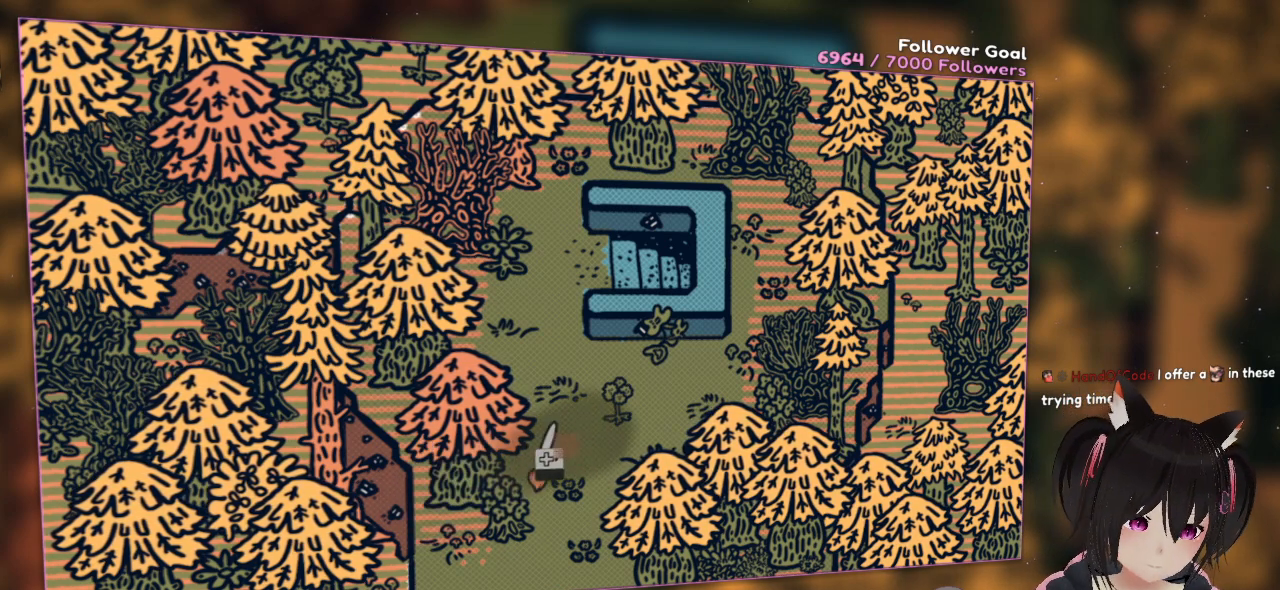
{"buttons": [], "left_stick": "center", "right_stick": "center", "events": [[200, "right_stick", "center"]]}
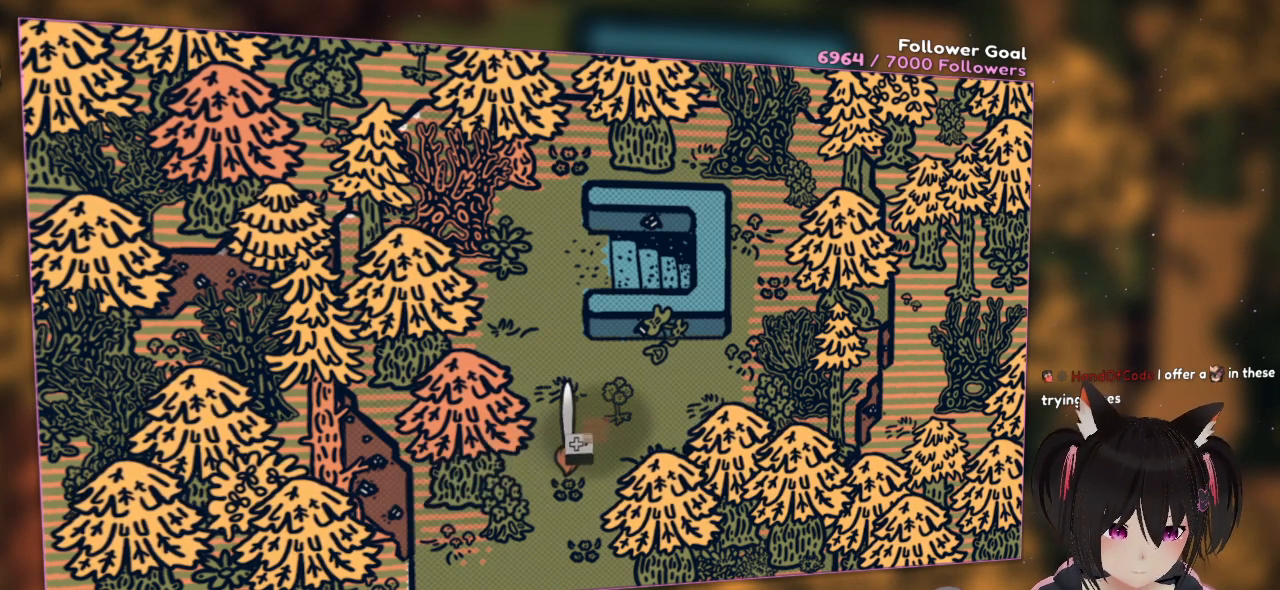
{"buttons": [], "left_stick": "center", "right_stick": "center", "events": []}
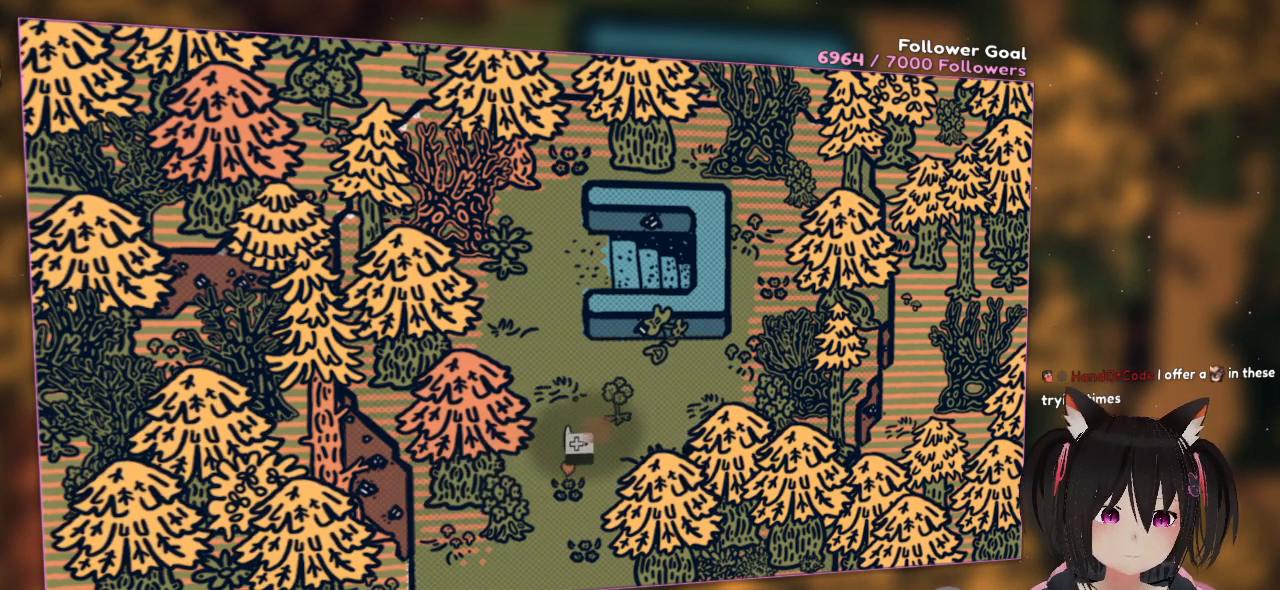
{"buttons": [], "left_stick": "center", "right_stick": "center", "events": []}
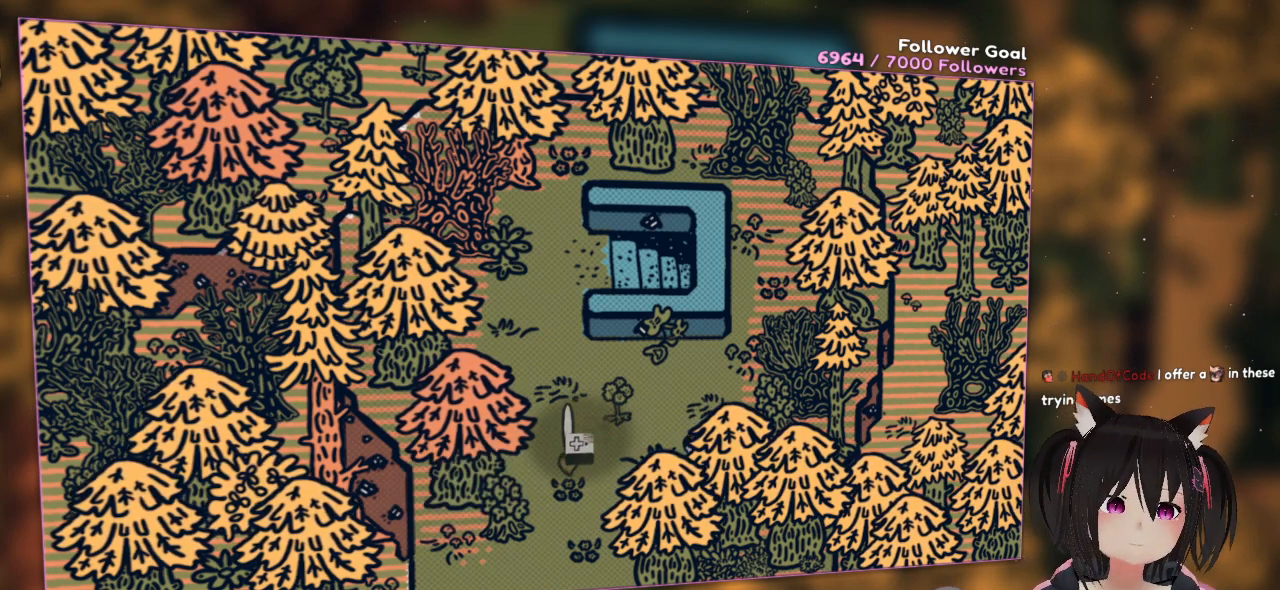
{"buttons": [], "left_stick": "center", "right_stick": "center", "events": [[167, "right_stick", "down"], [300, "right_stick", "down-left"], [500, "right_stick", "center"]]}
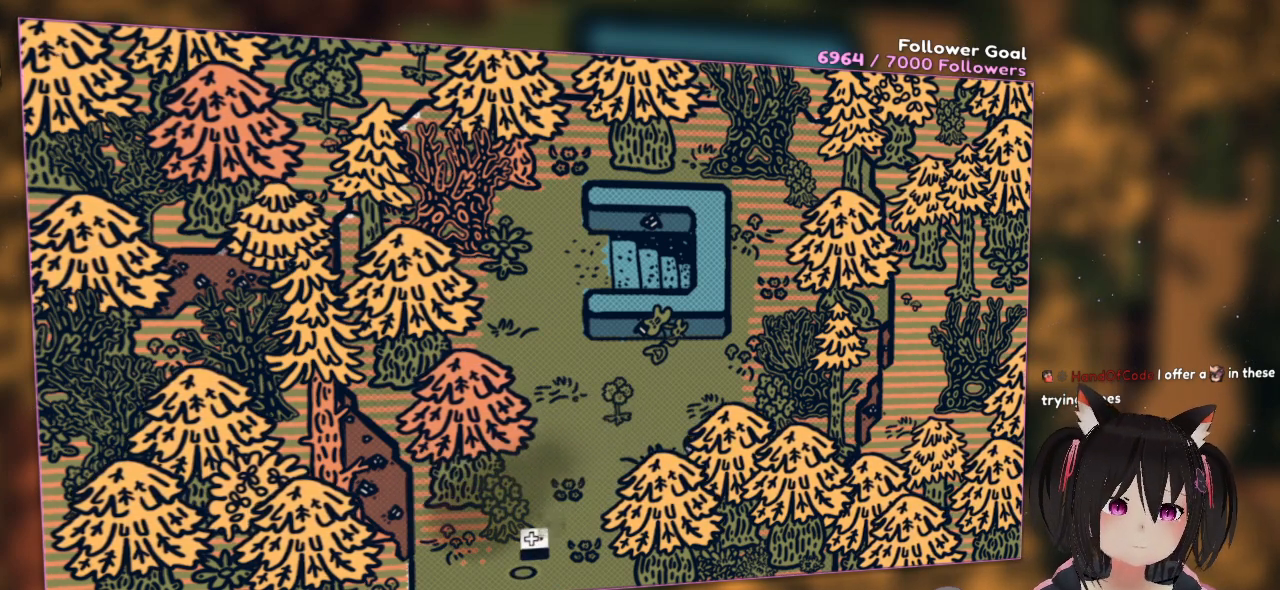
{"buttons": [], "left_stick": "center", "right_stick": "center", "events": [[133, "right_stick", "left"], [400, "right_stick", "center"]]}
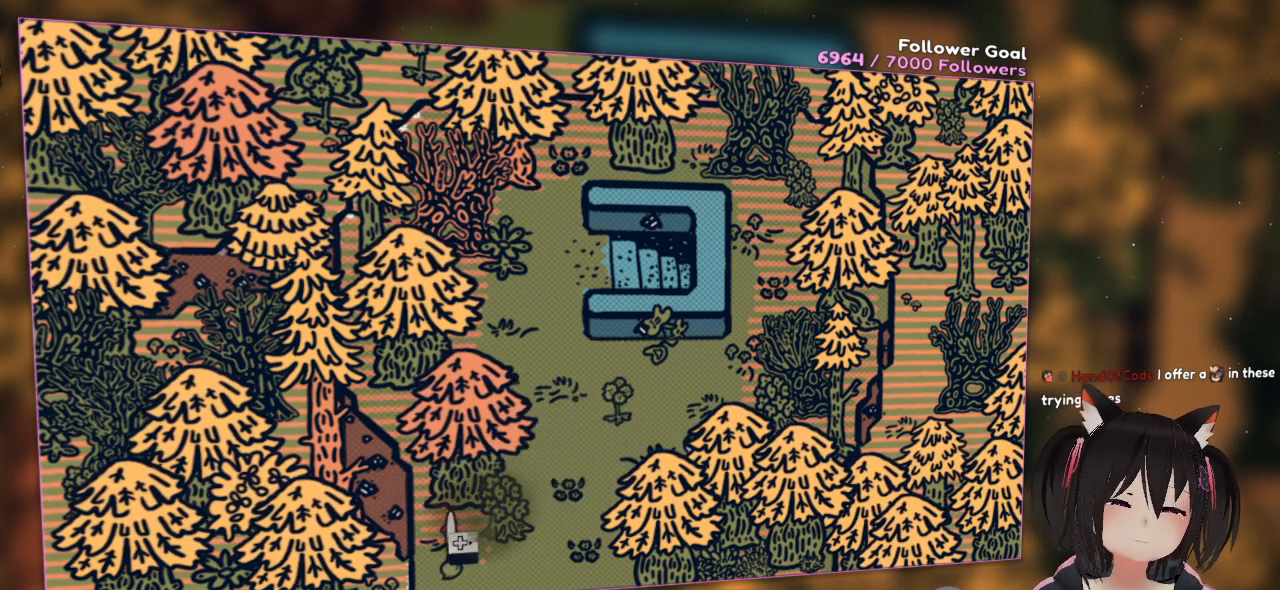
{"buttons": ["R2"], "left_stick": "center", "right_stick": "up-right", "events": [[33, "R2", "down"], [233, "right_stick", "up"], [400, "right_stick", "up-right"]]}
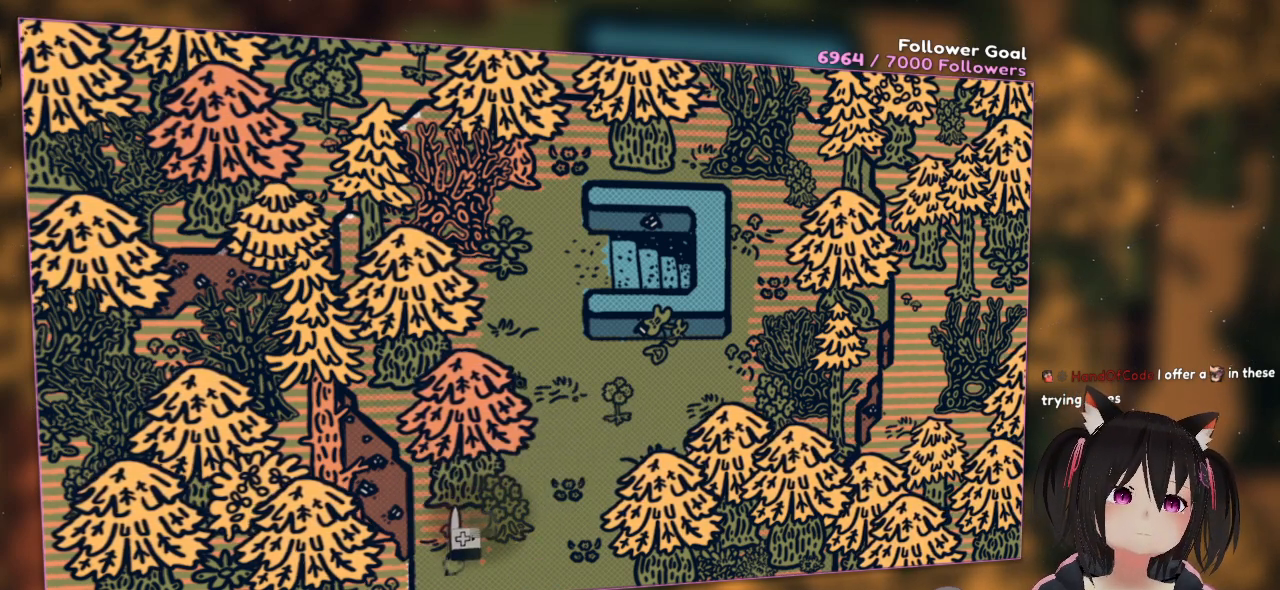
{"buttons": ["R2"], "left_stick": "center", "right_stick": "up-right", "events": []}
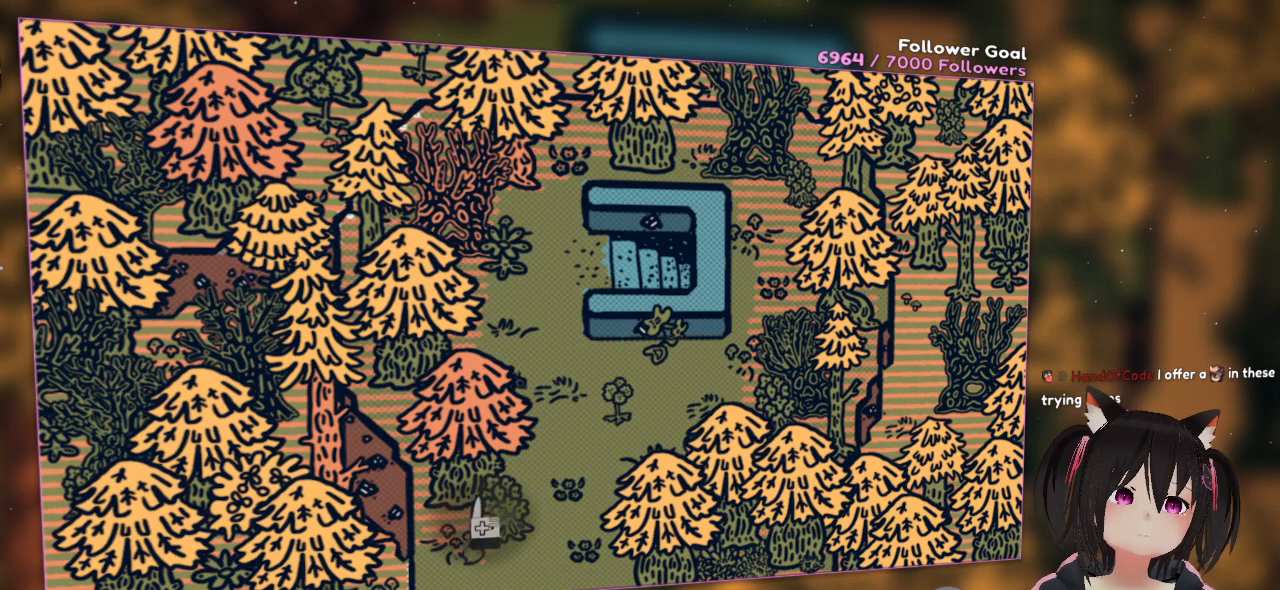
{"buttons": ["R2"], "left_stick": "center", "right_stick": "center", "events": [[50, "right_stick", "right"], [500, "right_stick", "center"]]}
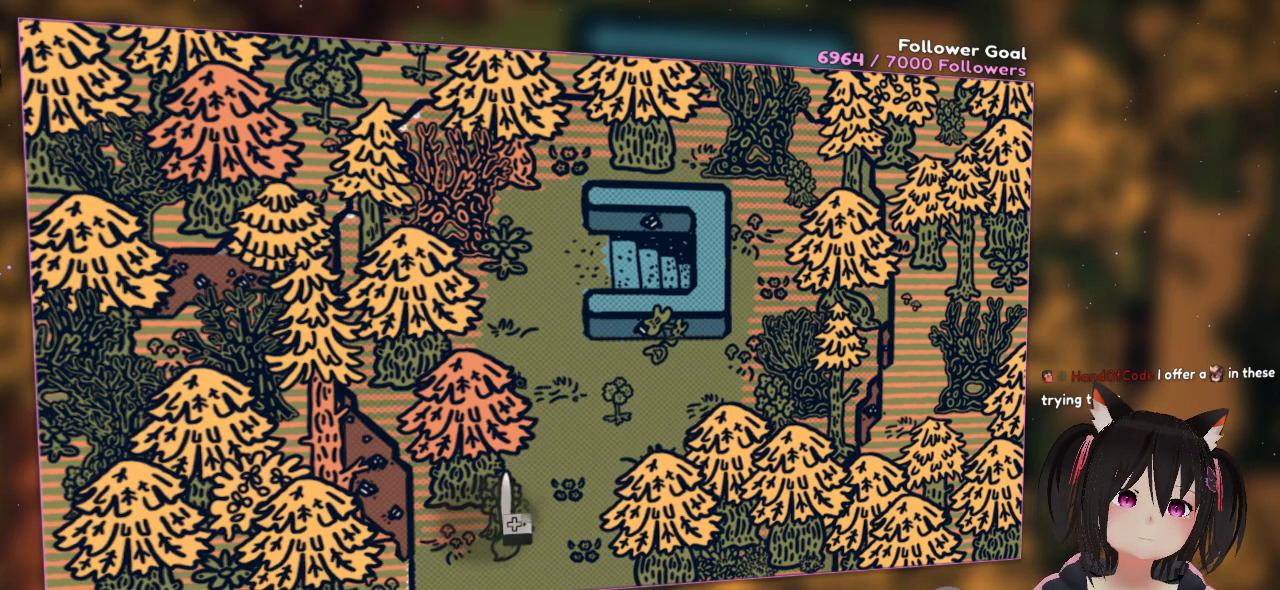
{"buttons": ["R2"], "left_stick": "center", "right_stick": "center", "events": [[50, "right_stick", "left"], [417, "right_stick", "center"]]}
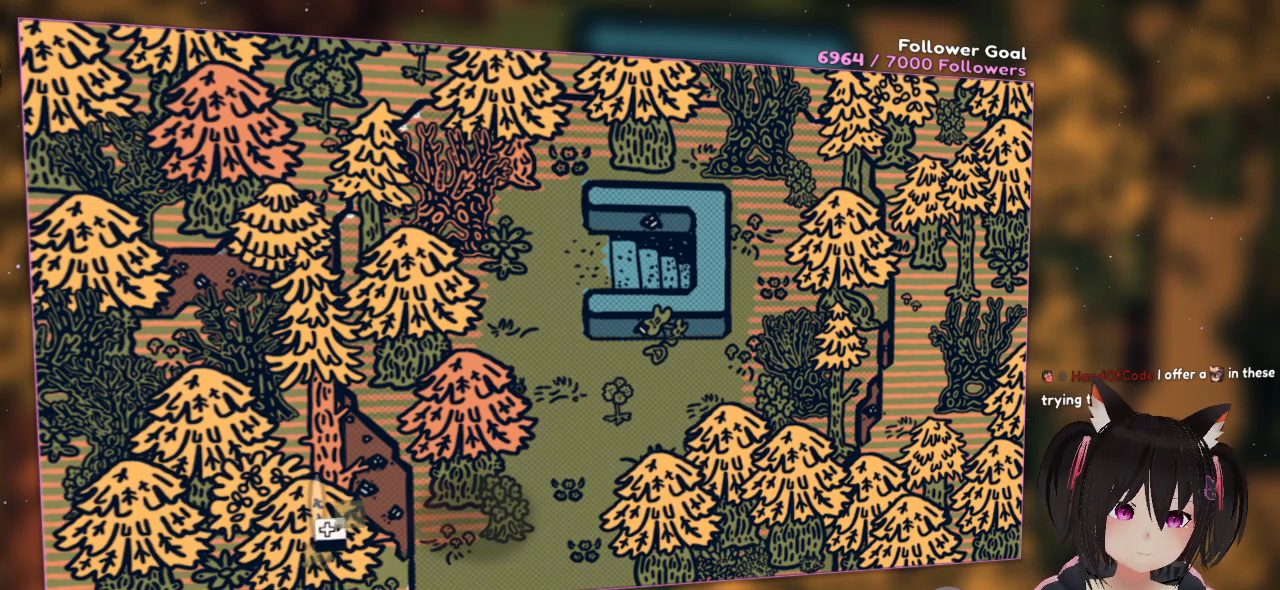
{"buttons": [], "left_stick": "center", "right_stick": "right", "events": [[83, "right_stick", "right"], [250, "right_stick", "center"], [317, "R2", "up"], [450, "right_stick", "right"]]}
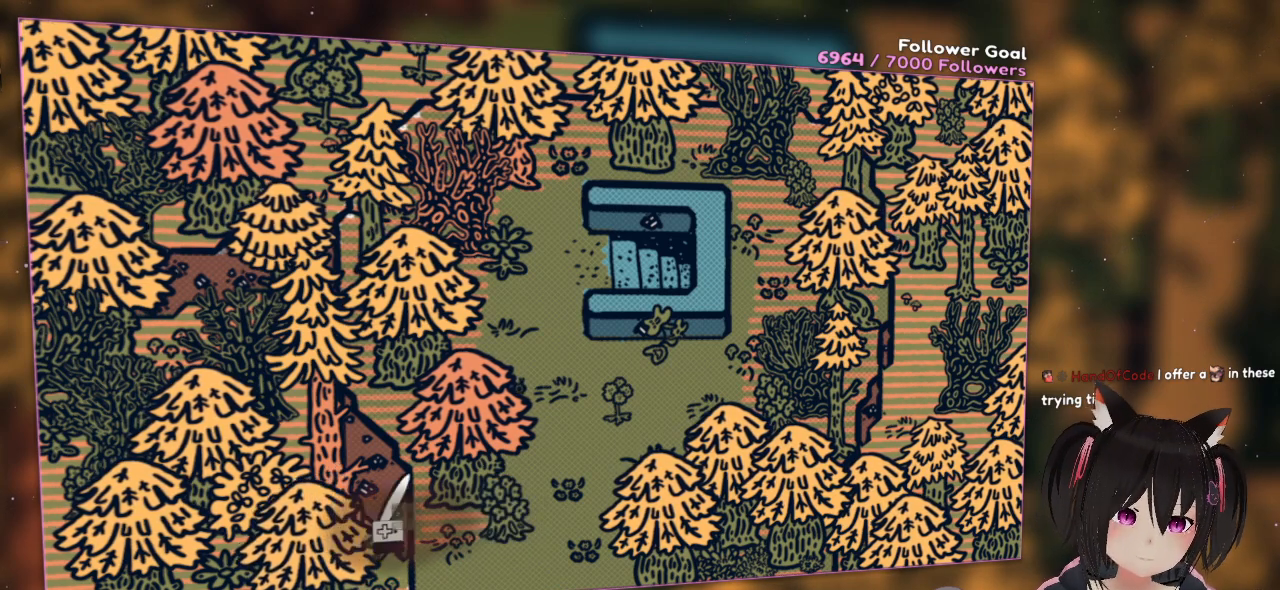
{"buttons": [], "left_stick": "center", "right_stick": "right", "events": [[217, "right_stick", "center"], [483, "right_stick", "right"]]}
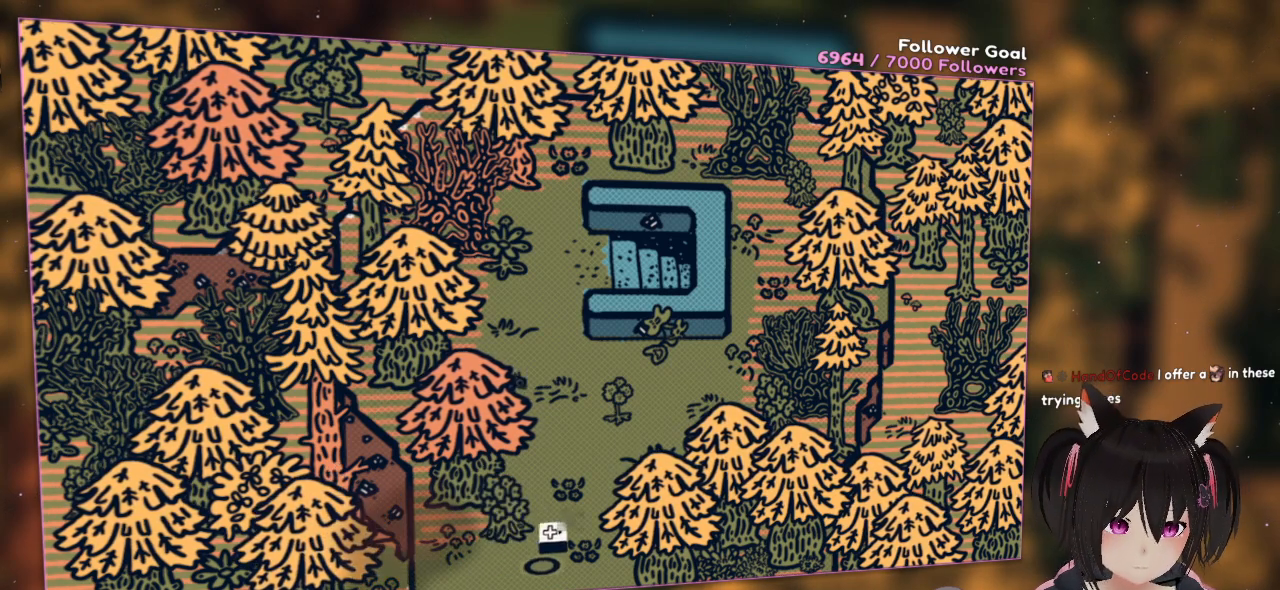
{"buttons": [], "left_stick": "center", "right_stick": "center", "events": [[183, "right_stick", "center"], [283, "right_stick", "up"], [483, "right_stick", "center"]]}
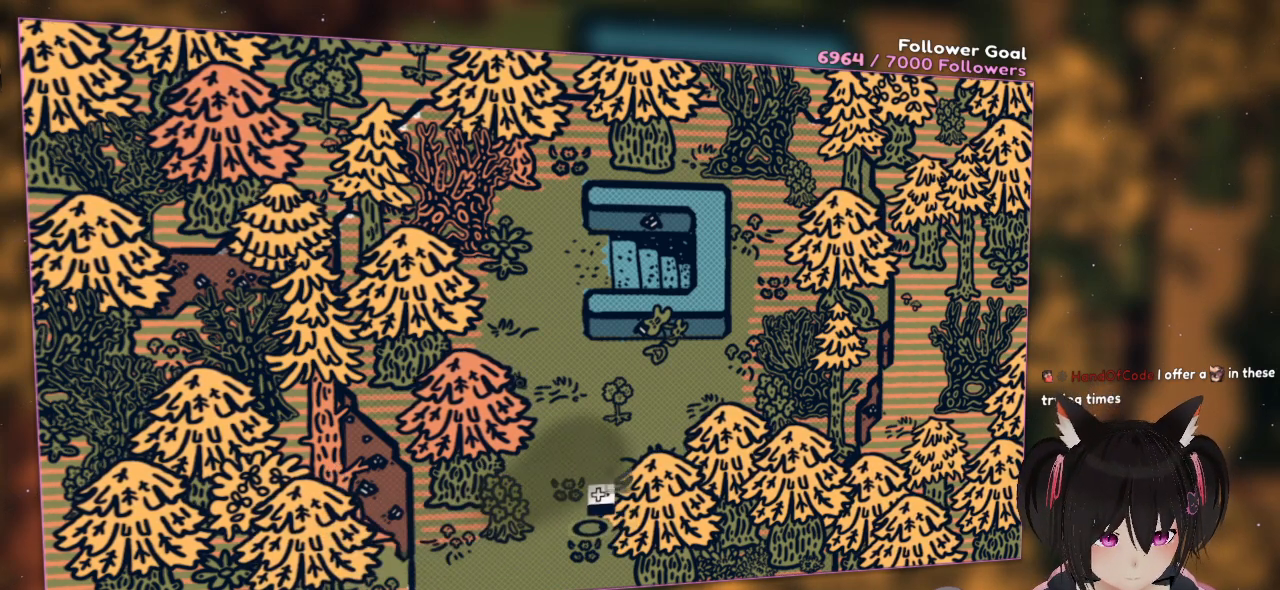
{"buttons": [], "left_stick": "center", "right_stick": "up-right", "events": [[300, "right_stick", "up"], [400, "right_stick", "up-right"]]}